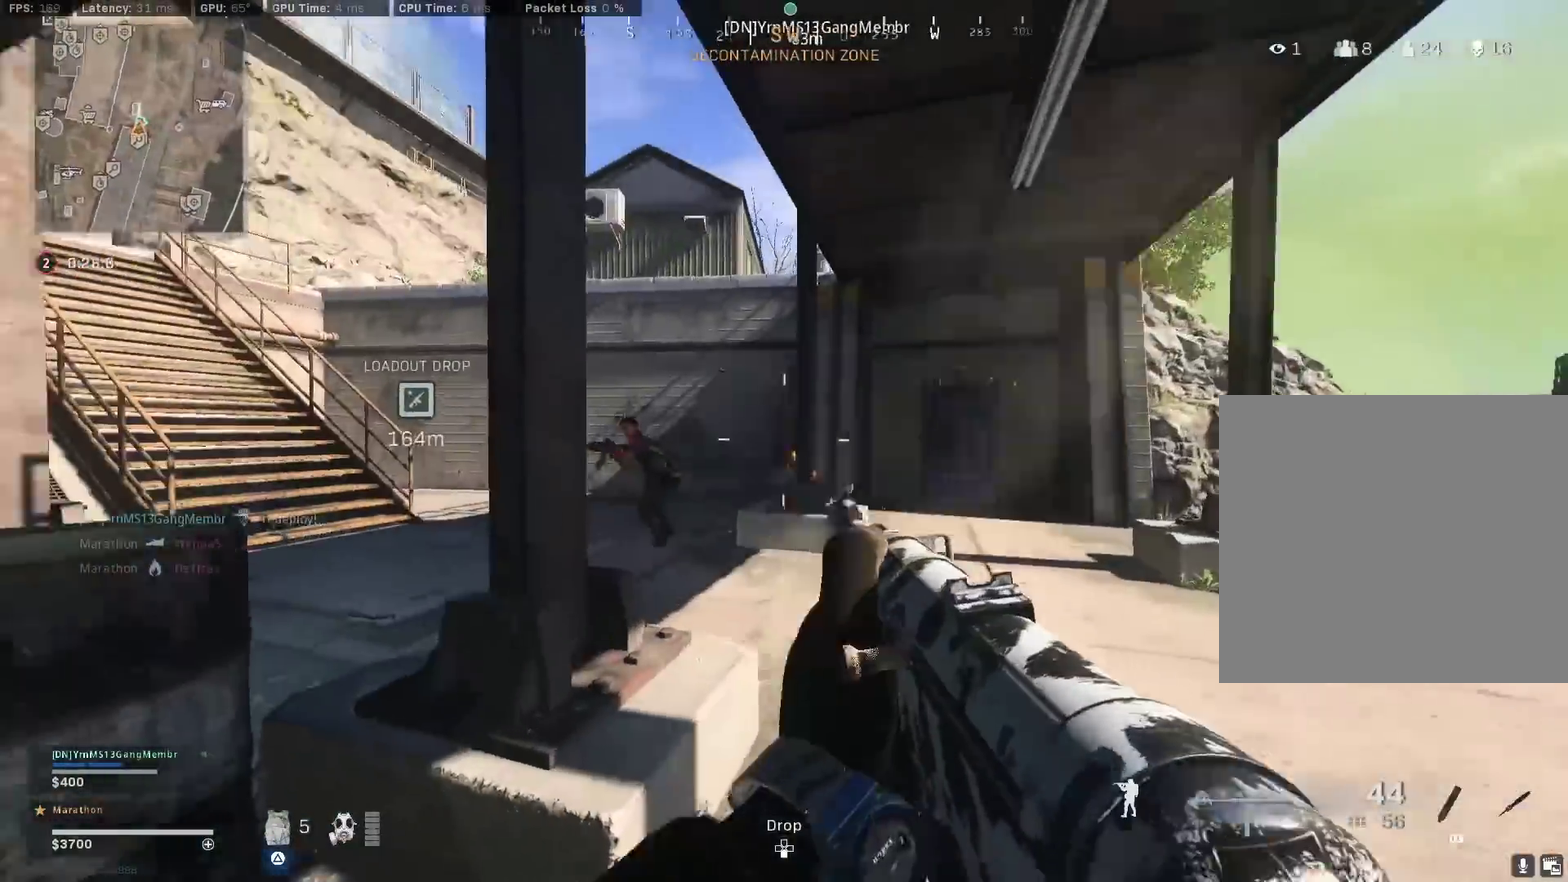
Gameplay with a controller (PlayStation layout); each line is a JSON object with the inputs held at the frame after it (dt_ms = milliseconds from this image to that frame). "events" lists button and stick changes between this image and that frame as [ms after this image, input, new state], when the widget could be followed in between.
{"dt_ms": 500, "buttons": ["L2", "R2"], "left_stick": "left", "right_stick": "center", "events": [[17, "right_stick", "left"], [133, "right_stick", "down-right"], [283, "CROSS", "down"], [283, "L2", "down"], [367, "CROSS", "up"], [417, "CROSS", "down"], [483, "CROSS", "up"], [483, "right_stick", "center"]]}
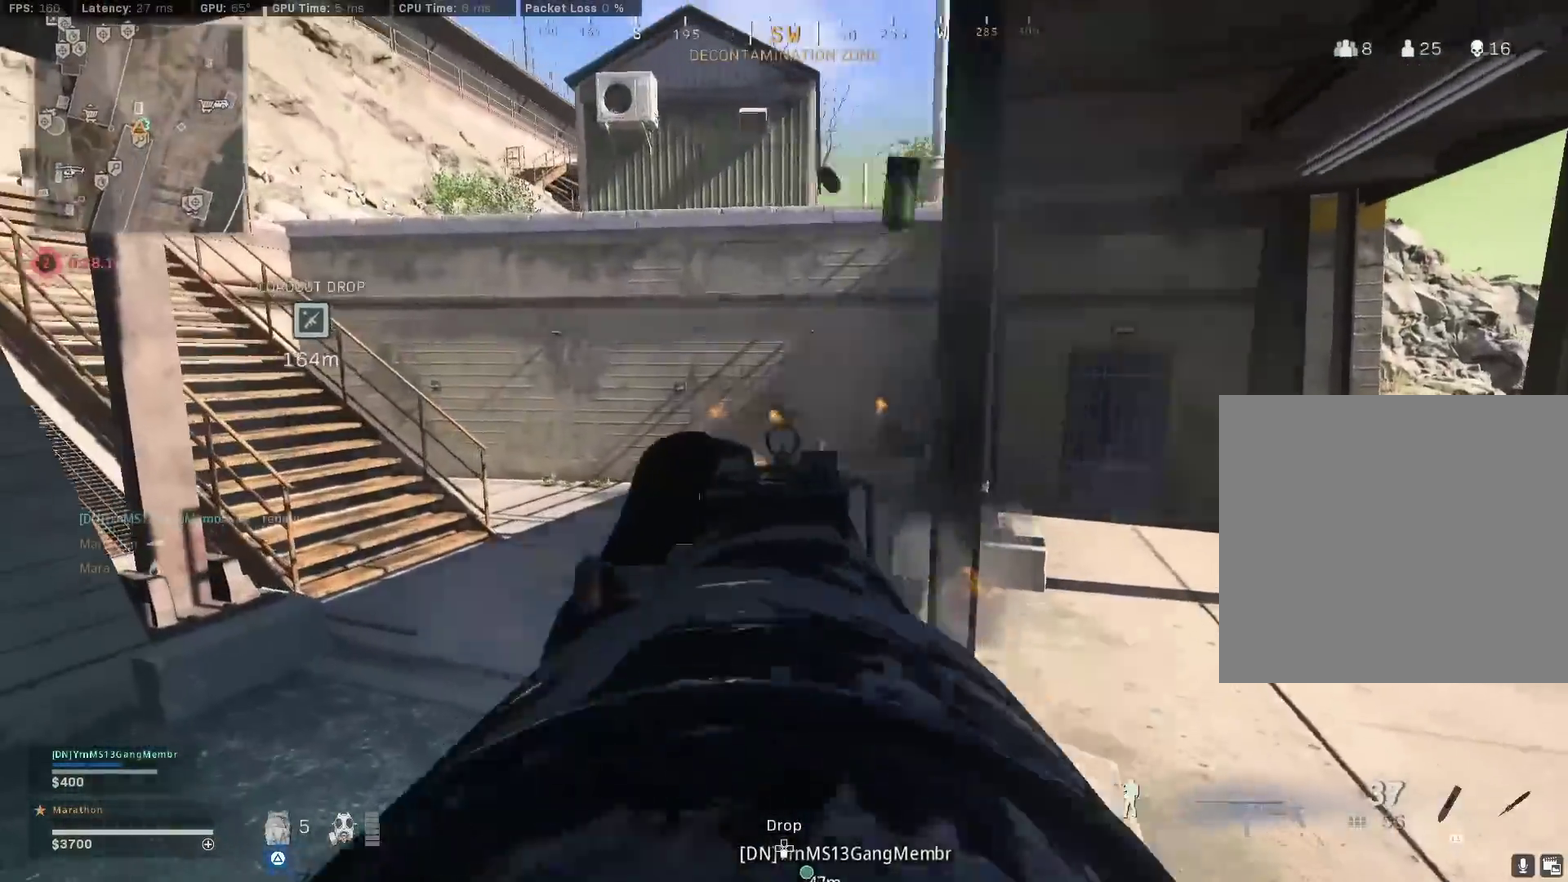
{"dt_ms": 500, "buttons": ["L2", "R2"], "left_stick": "left", "right_stick": "down-right", "events": [[33, "CROSS", "down"], [83, "right_stick", "up-right"], [217, "right_stick", "center"], [233, "CROSS", "up"], [283, "CROSS", "down"], [367, "right_stick", "down"], [450, "right_stick", "down-right"], [483, "CROSS", "up"]]}
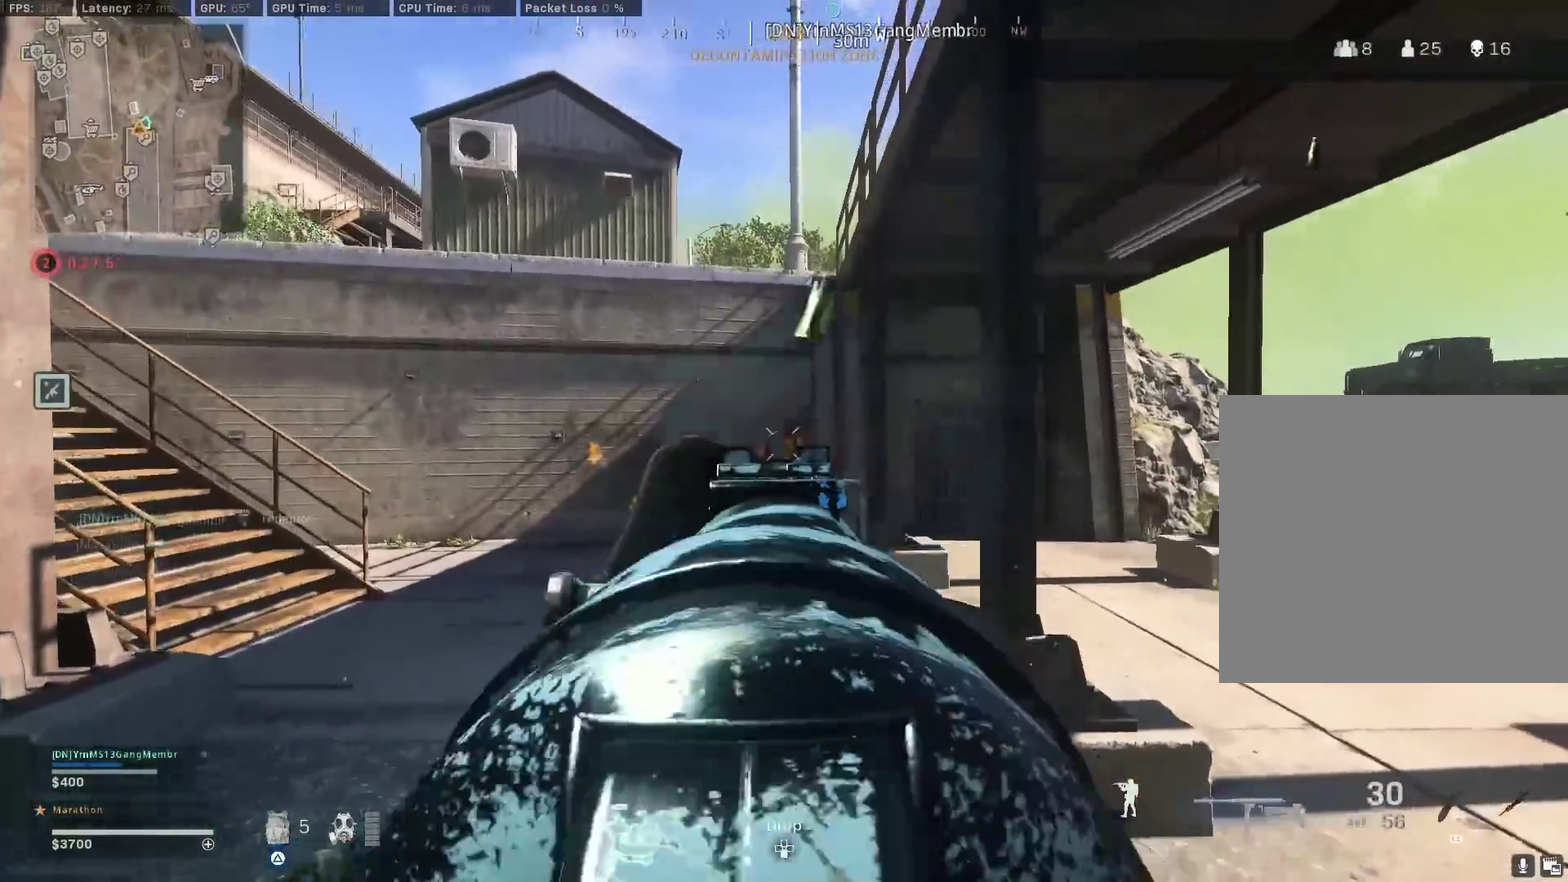
{"dt_ms": 300, "buttons": ["R2"], "left_stick": "down-left", "right_stick": "down-right", "events": [[33, "CROSS", "down"], [117, "CROSS", "up"], [183, "right_stick", "down"], [267, "left_stick", "down-left"], [267, "right_stick", "down-right"], [283, "L2", "up"]]}
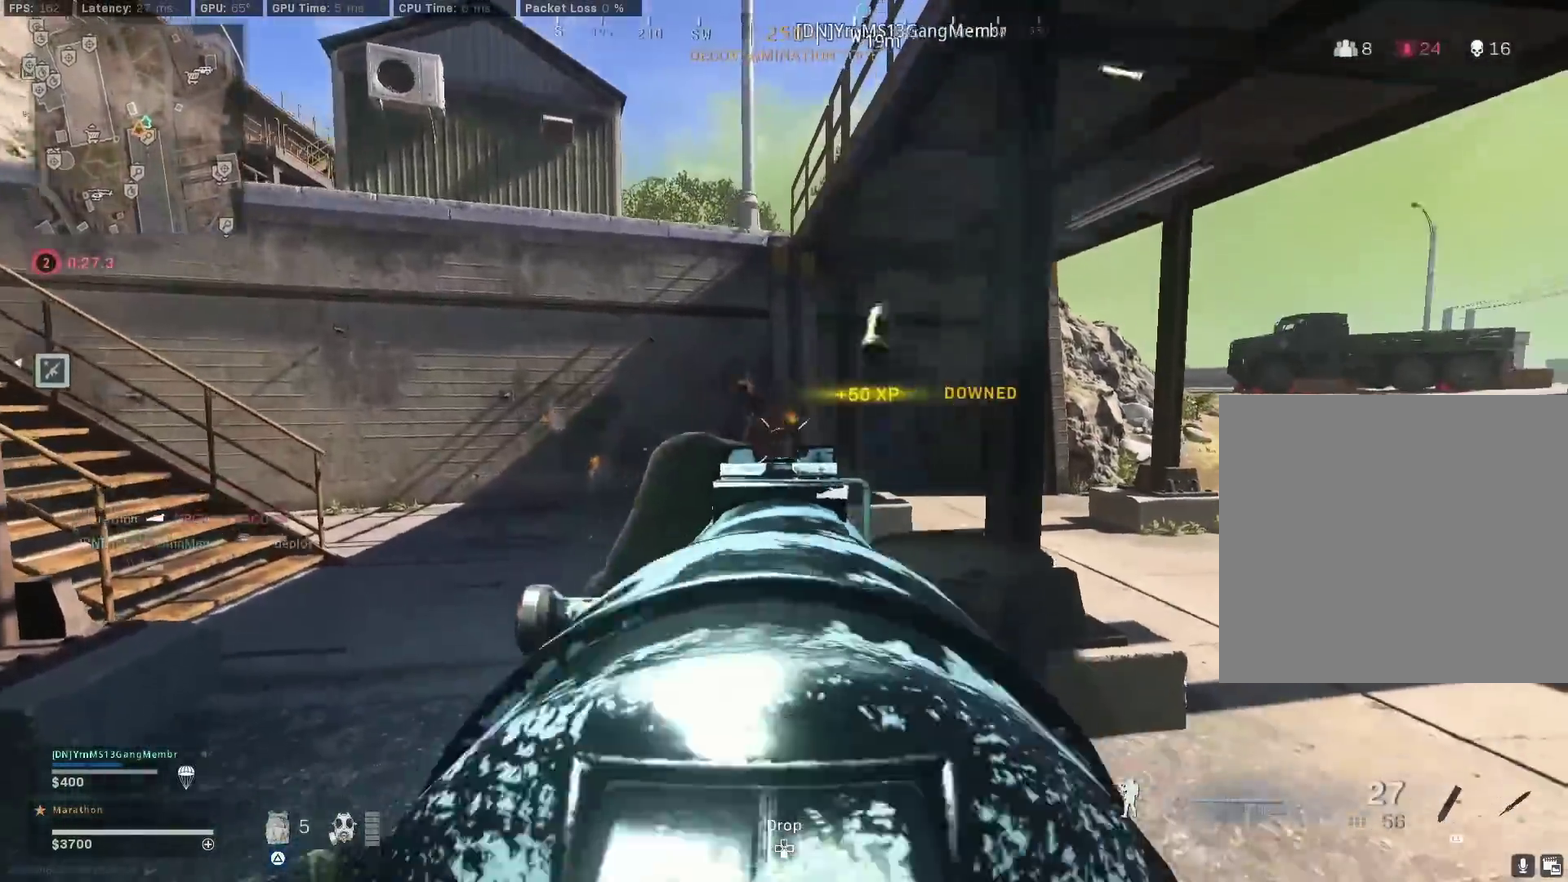
{"dt_ms": 900, "buttons": ["L2", "R2"], "left_stick": "center", "right_stick": "center", "events": [[50, "R2", "up"], [67, "right_stick", "down"], [167, "L2", "down"], [167, "right_stick", "center"], [417, "R2", "down"], [550, "left_stick", "down"], [633, "left_stick", "center"]]}
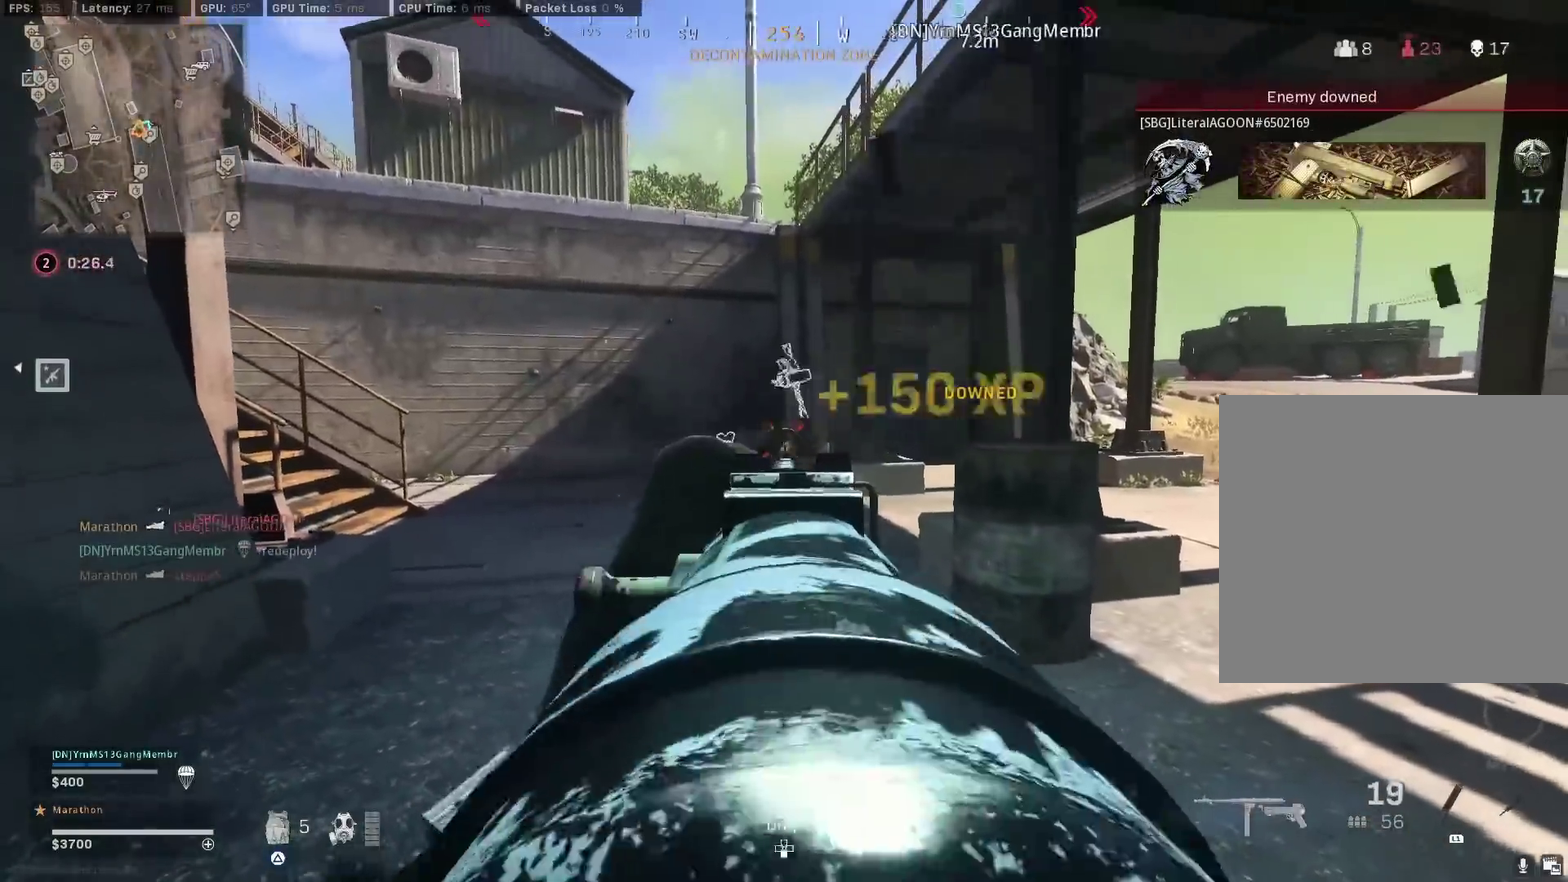
{"dt_ms": 300, "buttons": [], "left_stick": "up", "right_stick": "right", "events": [[100, "left_stick", "up"], [133, "L2", "up"], [133, "right_stick", "down-right"], [167, "R2", "up"], [200, "right_stick", "right"]]}